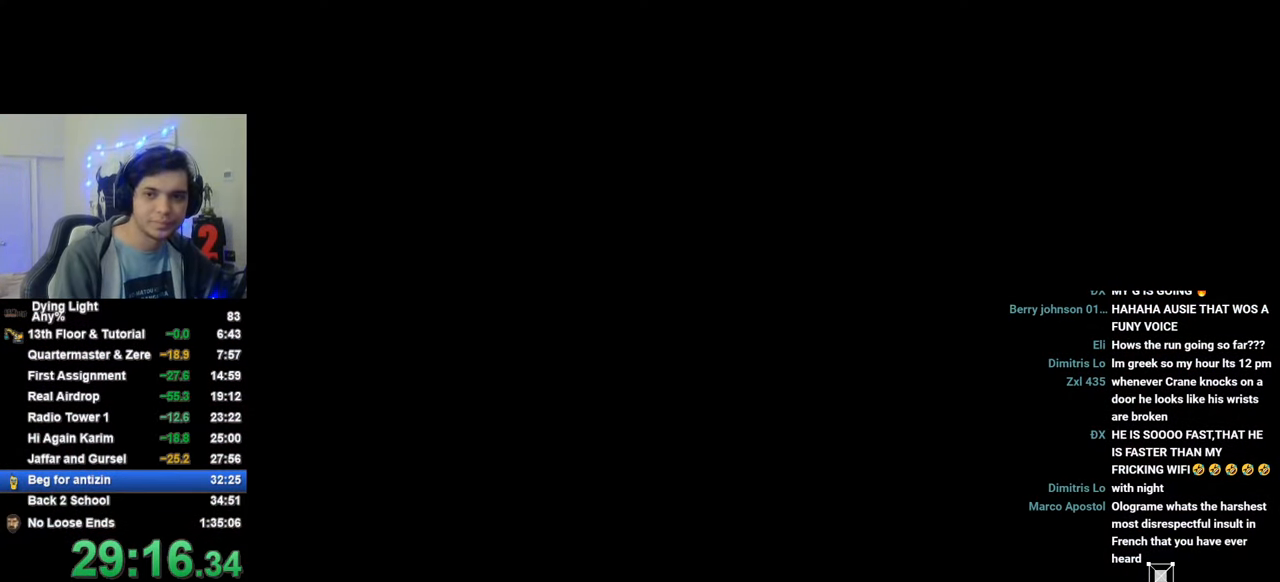
Gameplay with keyboard and mouse; each line is a JSON object with the keys held at the frame after it. "events" lists presses ("down") and releases ("up") of "1", "2", "3", "4", "5", "a", "alt", "c", "caps_lock", "ctrl", "d", "e", "f", "g", "q", "r", "s", "shift", "space", "t", "tab", "v", "w", "x" and "z" between this image and that frame as [ms after this image, input, new state], when the widget could be followed in between. No other keys are recorded. "mouse_move" is the direction in which the mouse moves at that frame (one of eight, or "still"), when it could be read. Mouse buttons are not recorded.
{"keys": [], "mouse_move": "still", "events": []}
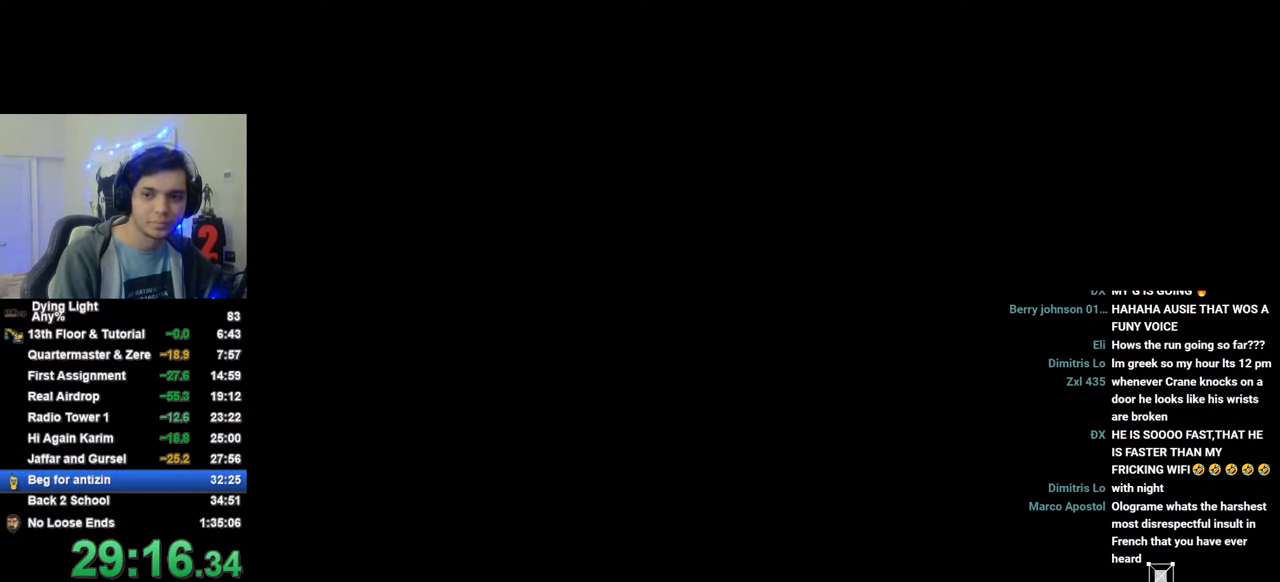
{"keys": [], "mouse_move": "still", "events": []}
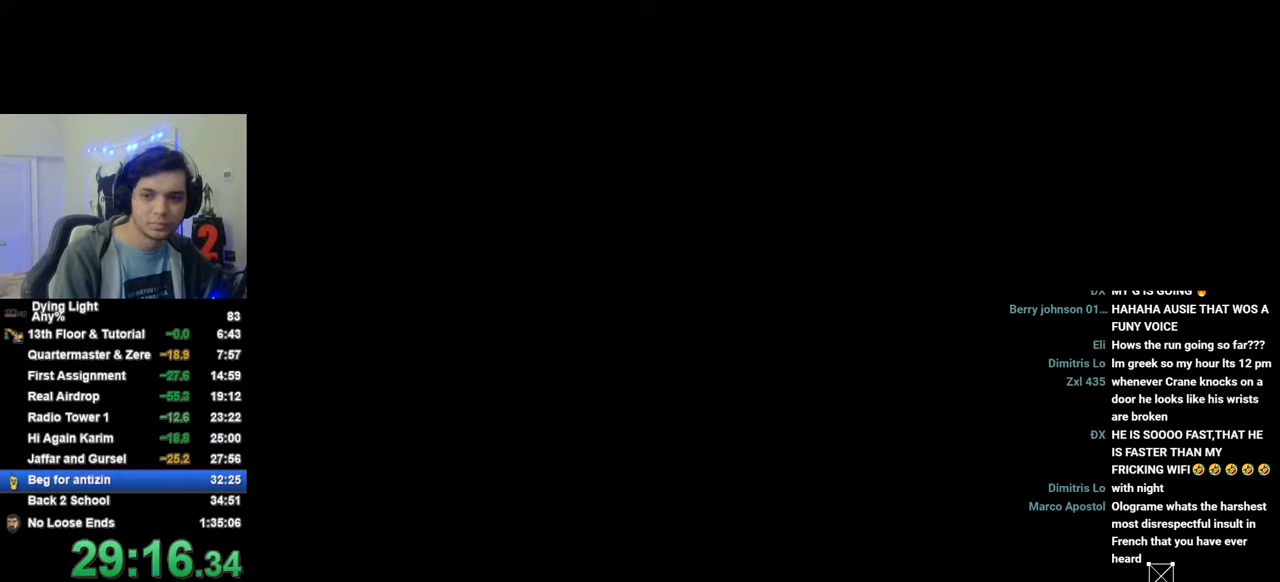
{"keys": [], "mouse_move": "still", "events": [[166, "space", "down"], [216, "space", "up"], [300, "space", "down"], [350, "space", "up"], [450, "space", "down"], [500, "space", "up"]]}
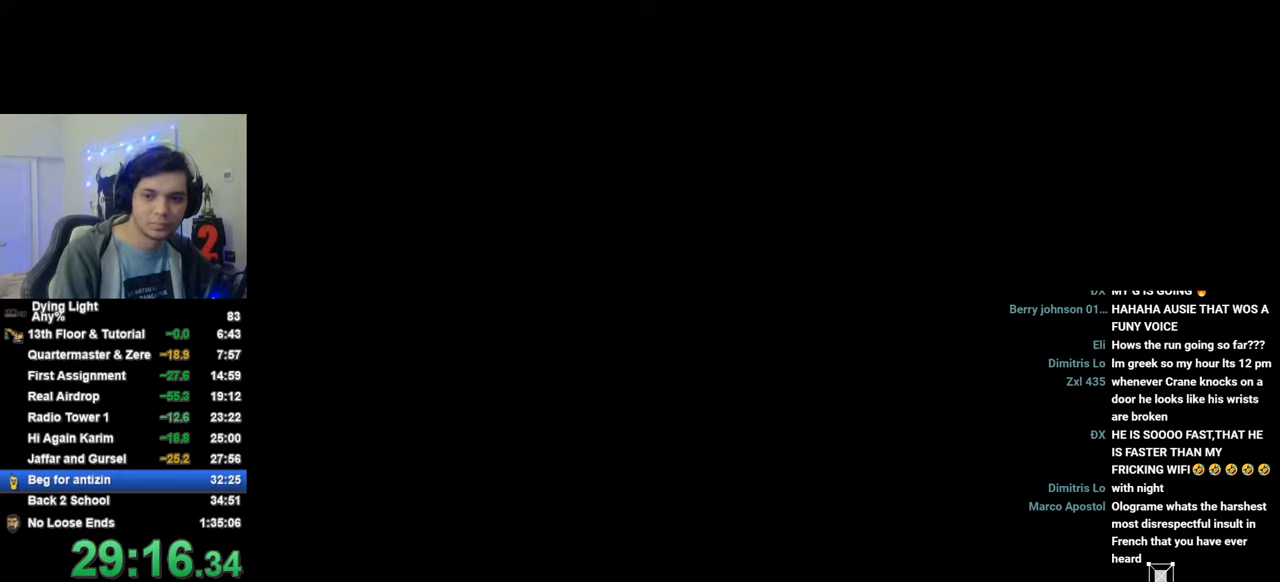
{"keys": [], "mouse_move": "still", "events": [[83, "space", "down"], [133, "space", "up"], [233, "space", "down"], [283, "space", "up"], [366, "space", "down"], [466, "space", "up"]]}
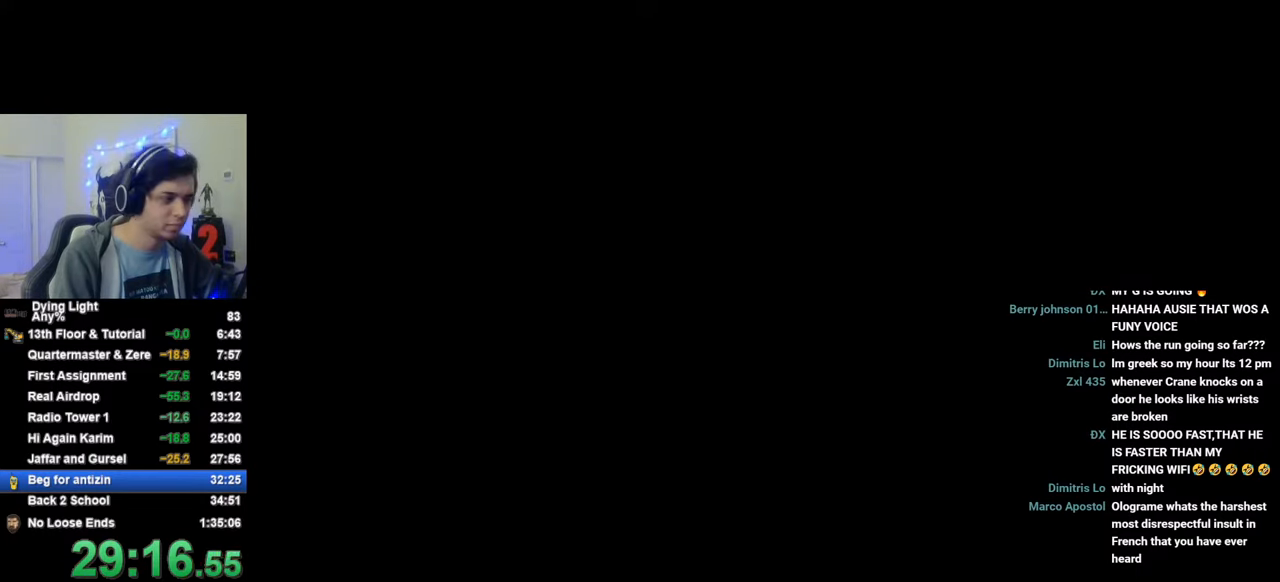
{"keys": [], "mouse_move": "still", "events": [[50, "space", "down"], [100, "space", "up"], [300, "space", "down"], [333, "space", "up"], [433, "space", "down"], [483, "space", "up"]]}
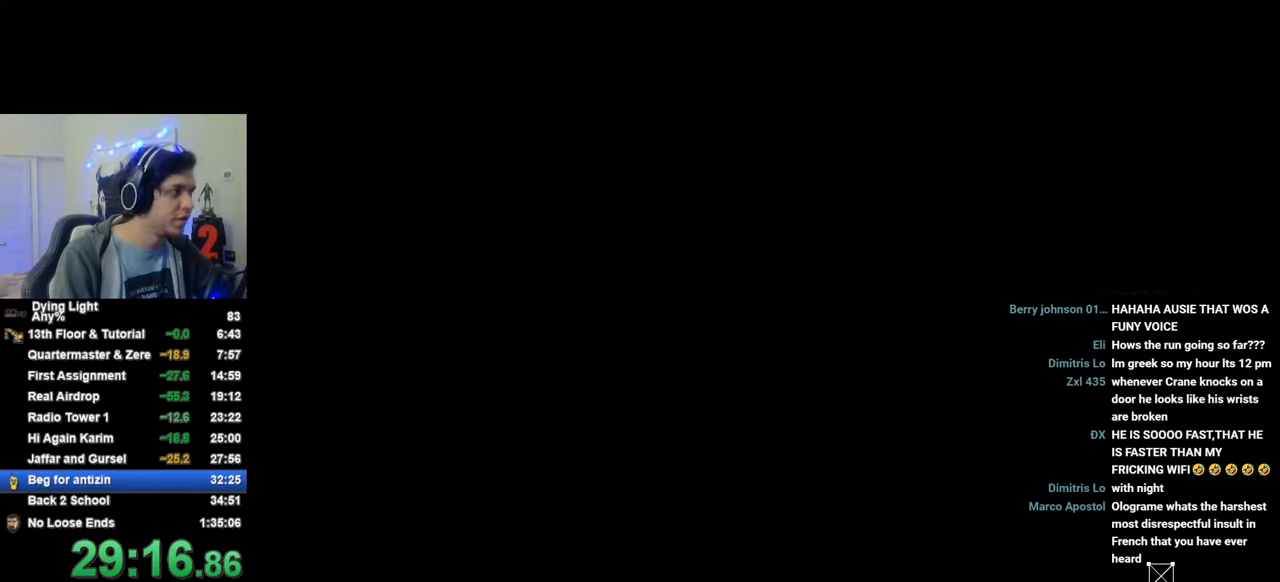
{"keys": [], "mouse_move": "still", "events": [[66, "space", "down"], [116, "space", "up"], [216, "space", "down"], [266, "space", "up"], [300, "space", "down"], [450, "space", "up"]]}
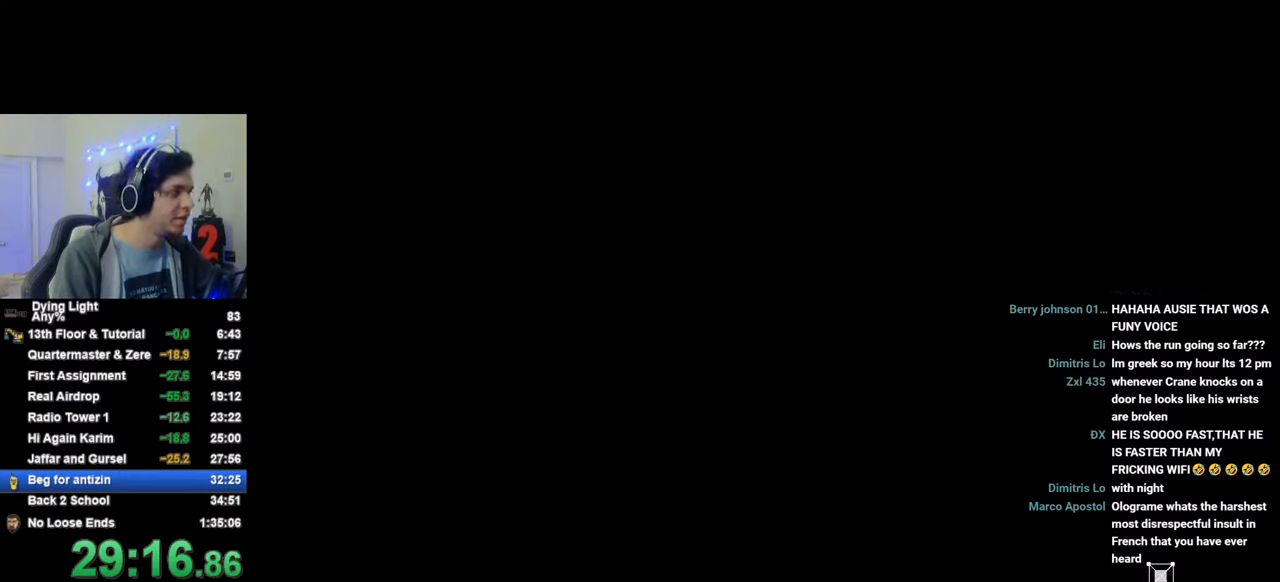
{"keys": [], "mouse_move": "still", "events": [[133, "caps_lock", "down"], [183, "caps_lock", "up"], [283, "caps_lock", "down"], [316, "caps_lock", "up"]]}
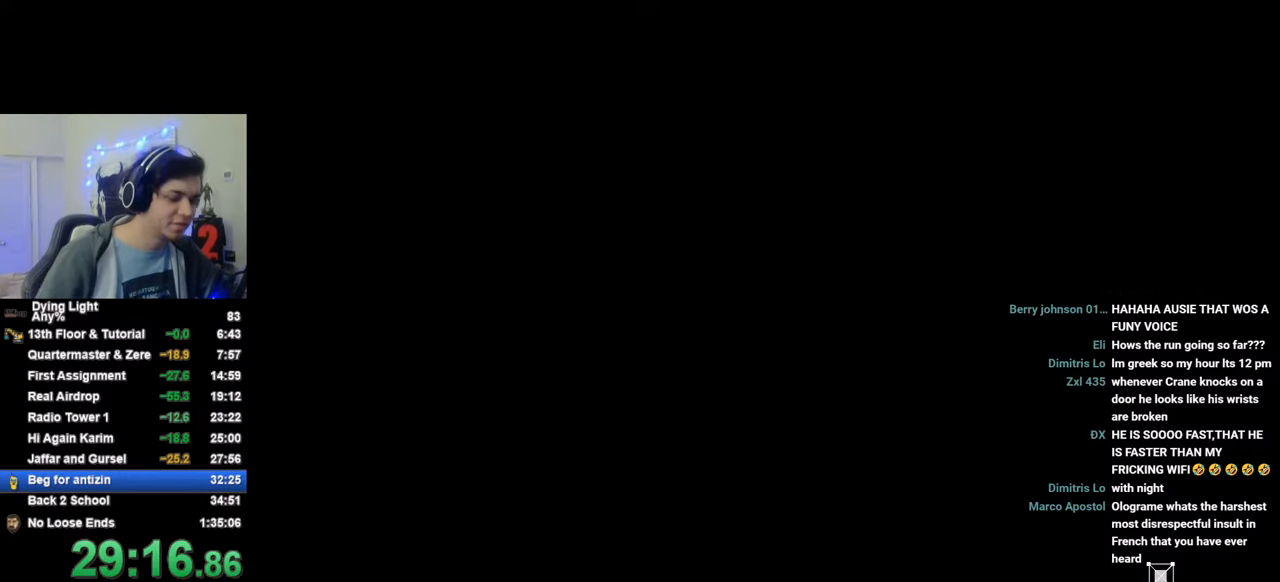
{"keys": [], "mouse_move": "still", "events": [[50, "caps_lock", "down"], [100, "caps_lock", "up"], [200, "caps_lock", "down"], [283, "caps_lock", "up"]]}
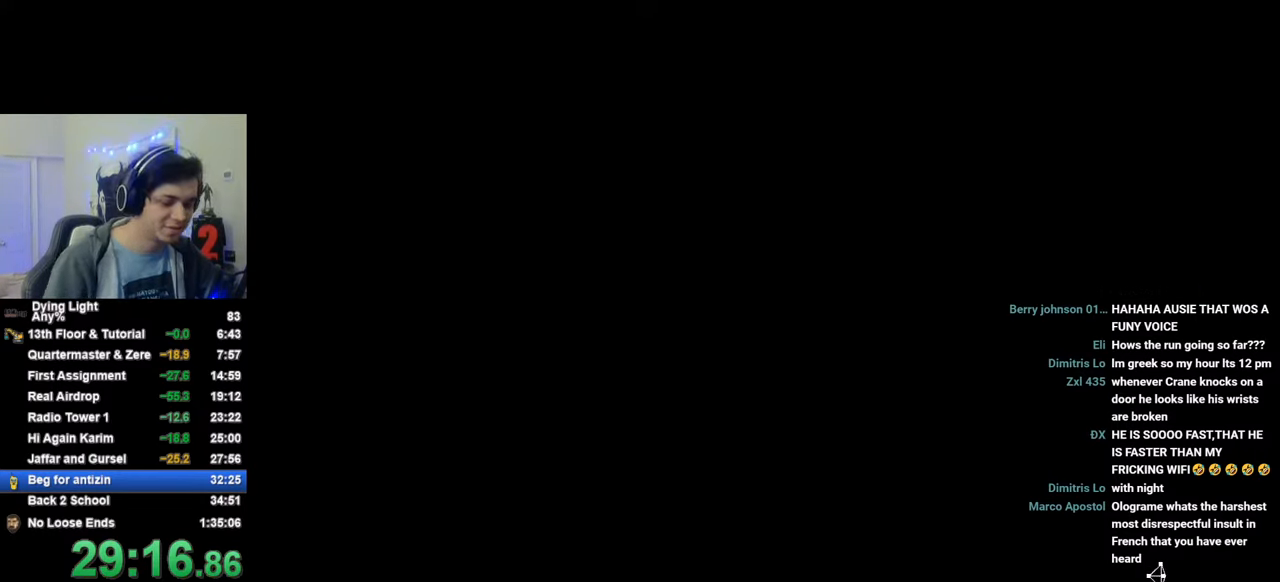
{"keys": [], "mouse_move": "still", "events": []}
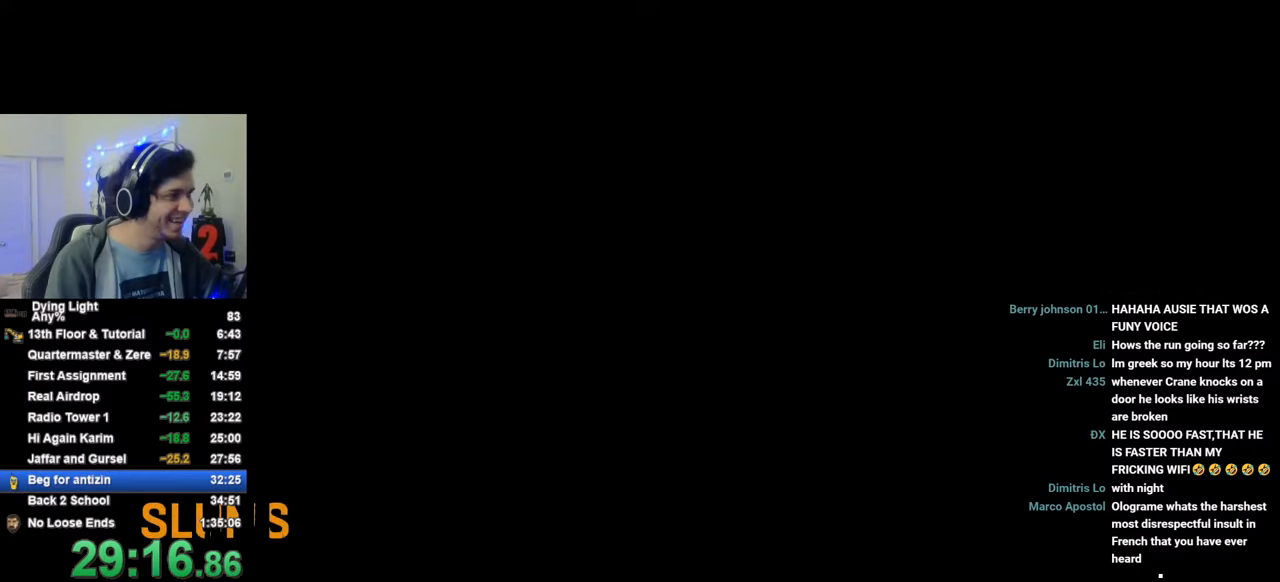
{"keys": [], "mouse_move": "still", "events": []}
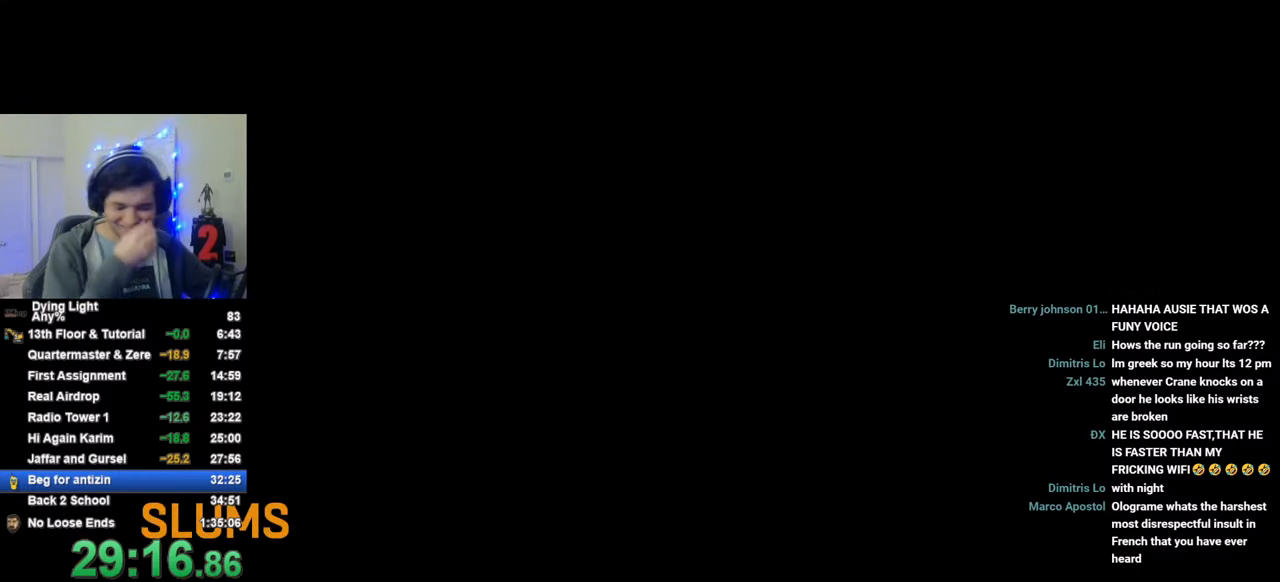
{"keys": [], "mouse_move": "still", "events": []}
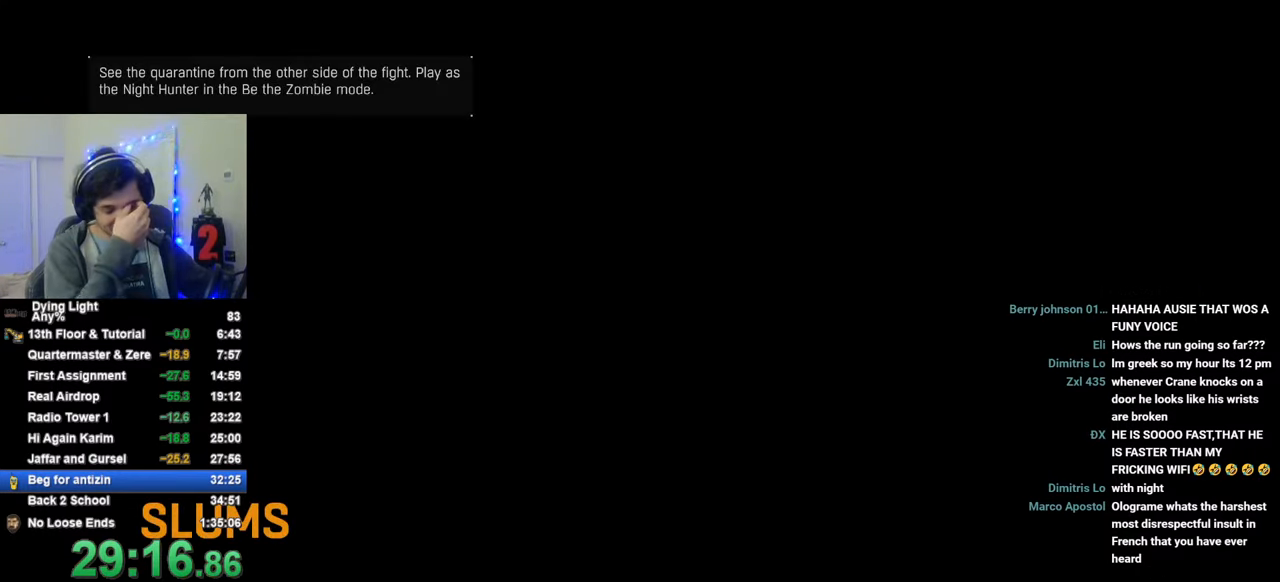
{"keys": [], "mouse_move": "still", "events": []}
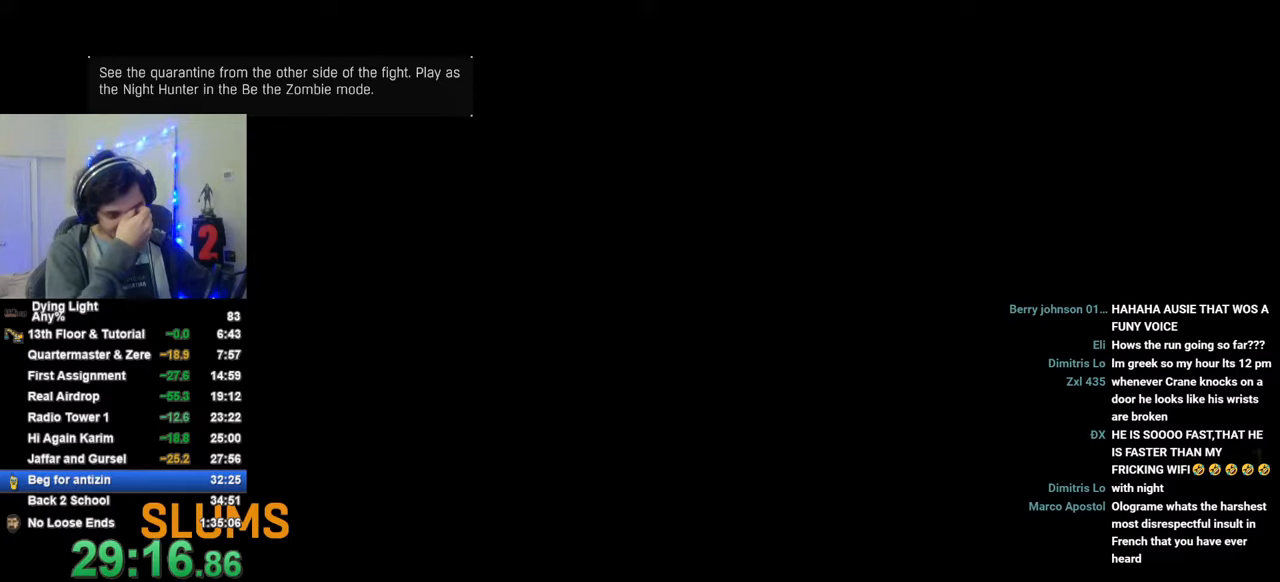
{"keys": [], "mouse_move": "still", "events": []}
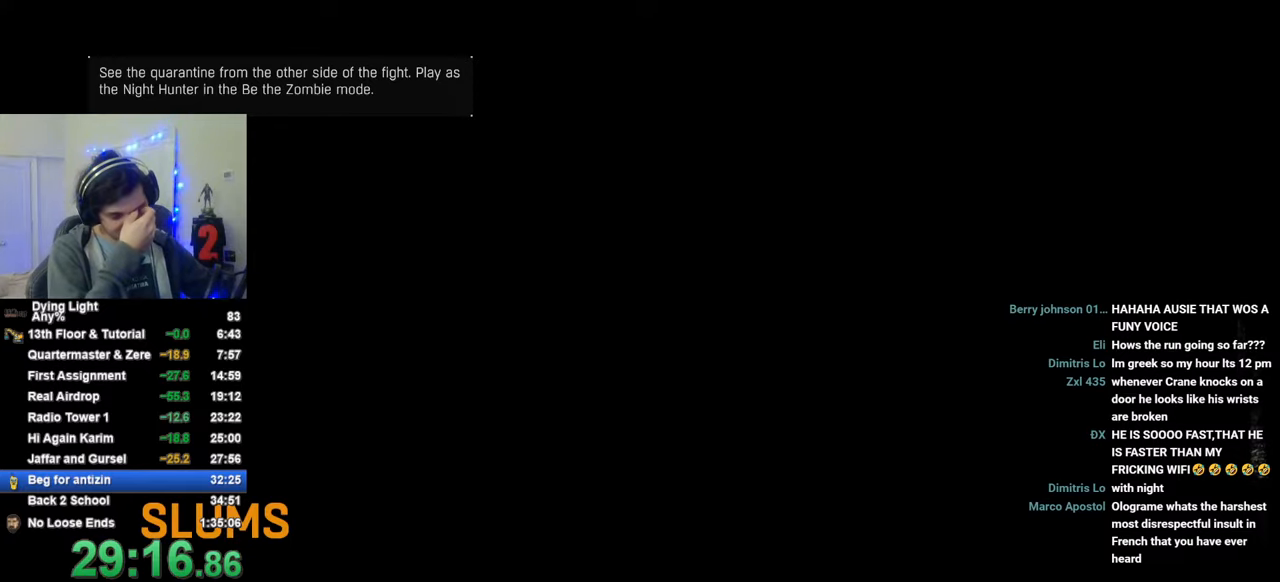
{"keys": [], "mouse_move": "still", "events": []}
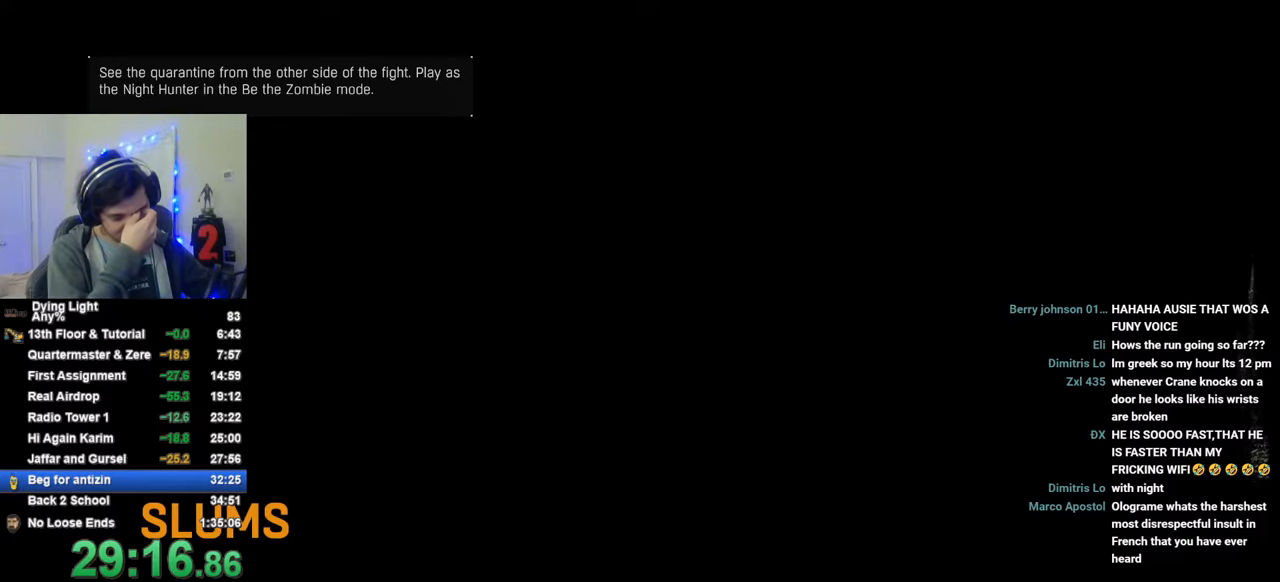
{"keys": [], "mouse_move": "still", "events": []}
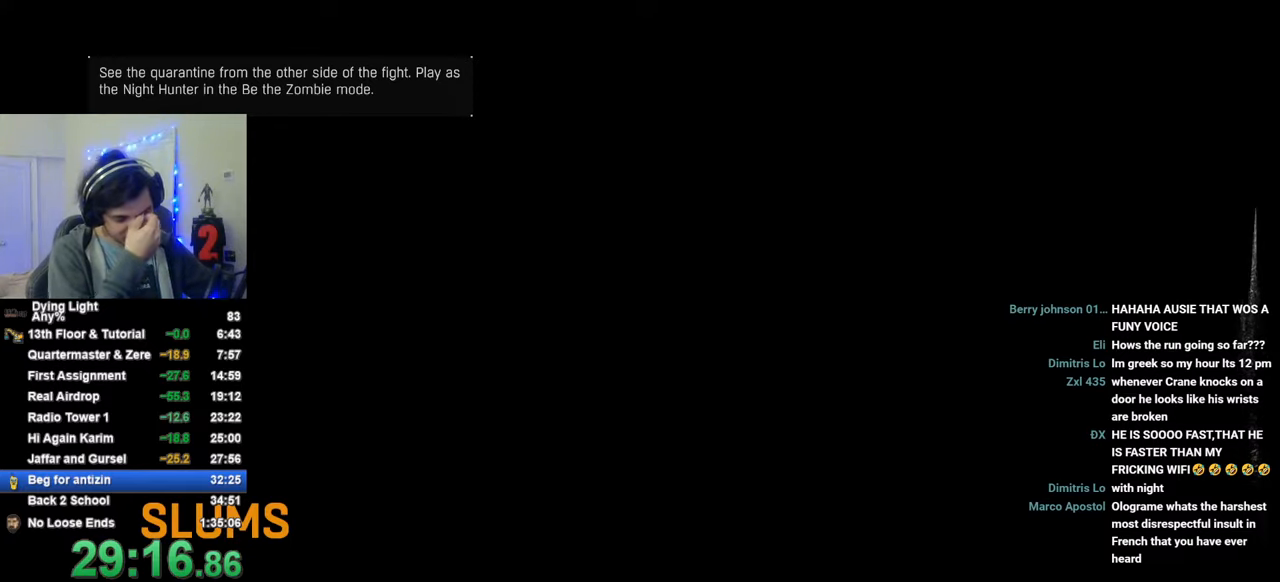
{"keys": [], "mouse_move": "still", "events": []}
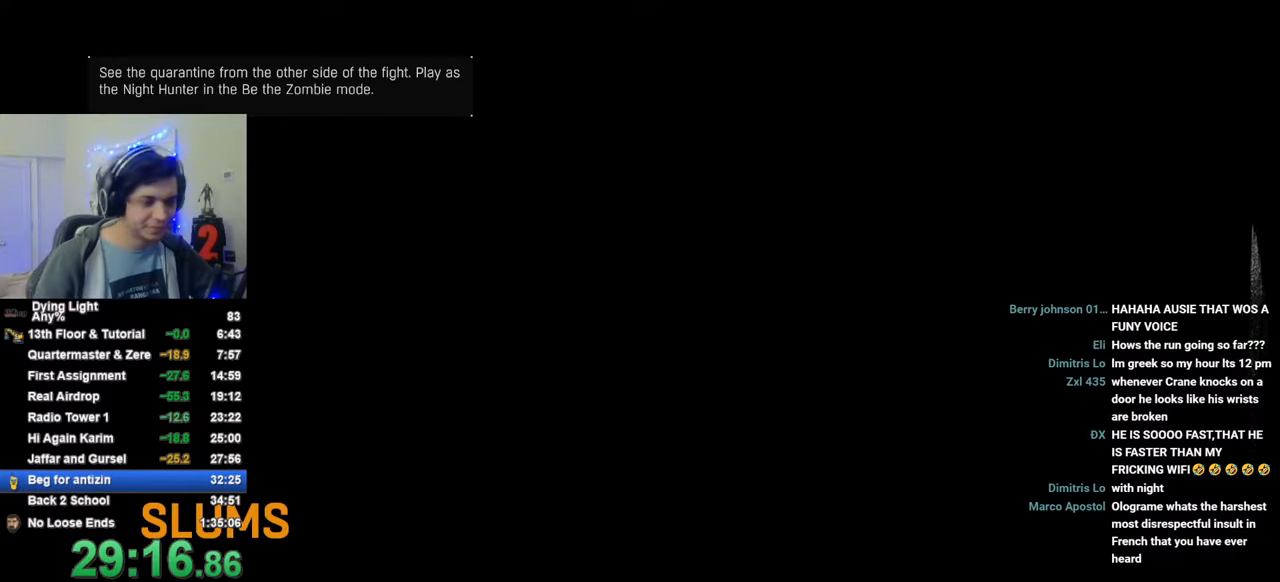
{"keys": ["shift", "w"], "mouse_move": "still", "events": [[200, "shift", "down"], [200, "w", "down"]]}
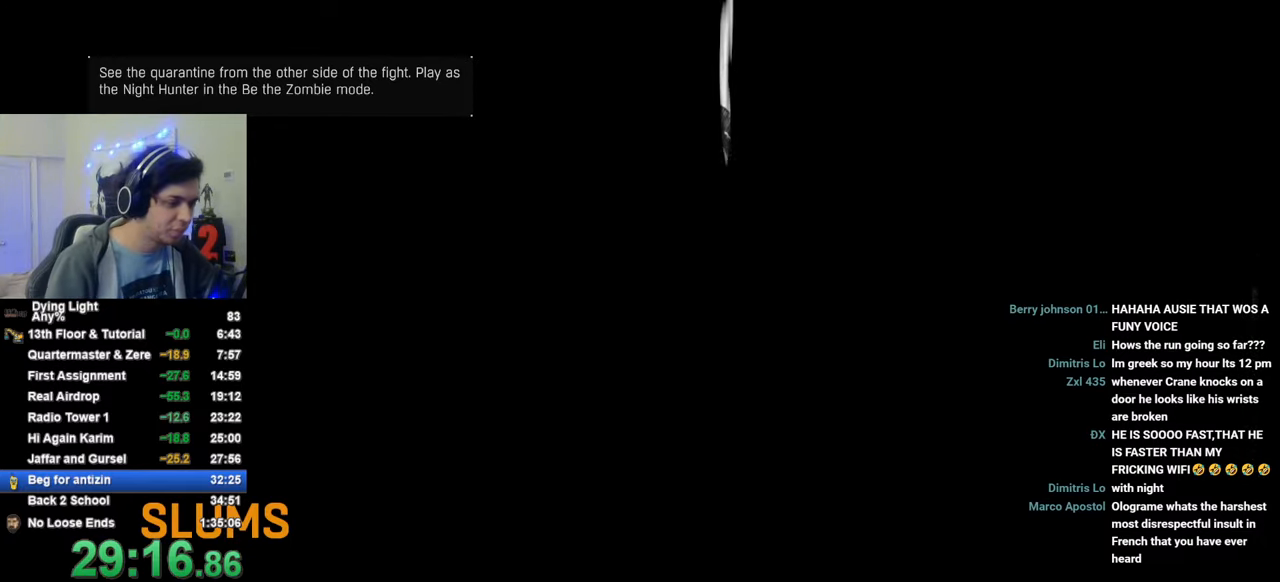
{"keys": ["shift", "space", "w"], "mouse_move": "still", "events": [[166, "space", "down"], [216, "space", "up"], [300, "space", "down"], [350, "space", "up"], [450, "space", "down"]]}
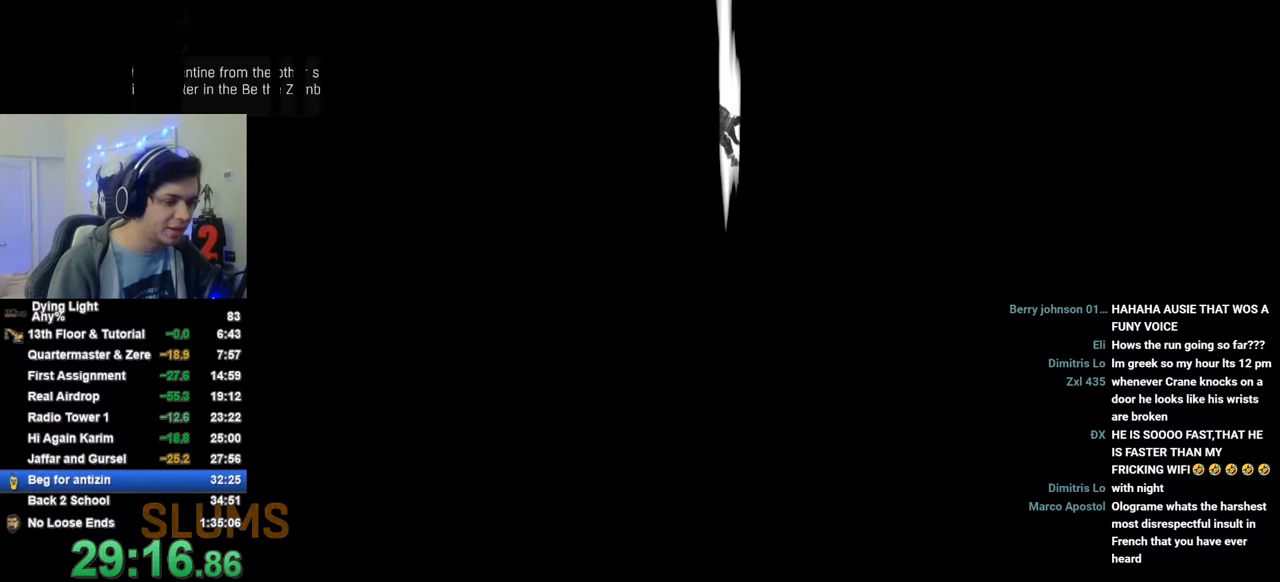
{"keys": ["shift", "space", "w"], "mouse_move": "still", "events": [[33, "space", "up"], [133, "space", "down"], [183, "space", "up"], [283, "space", "down"], [366, "space", "up"], [416, "space", "down"]]}
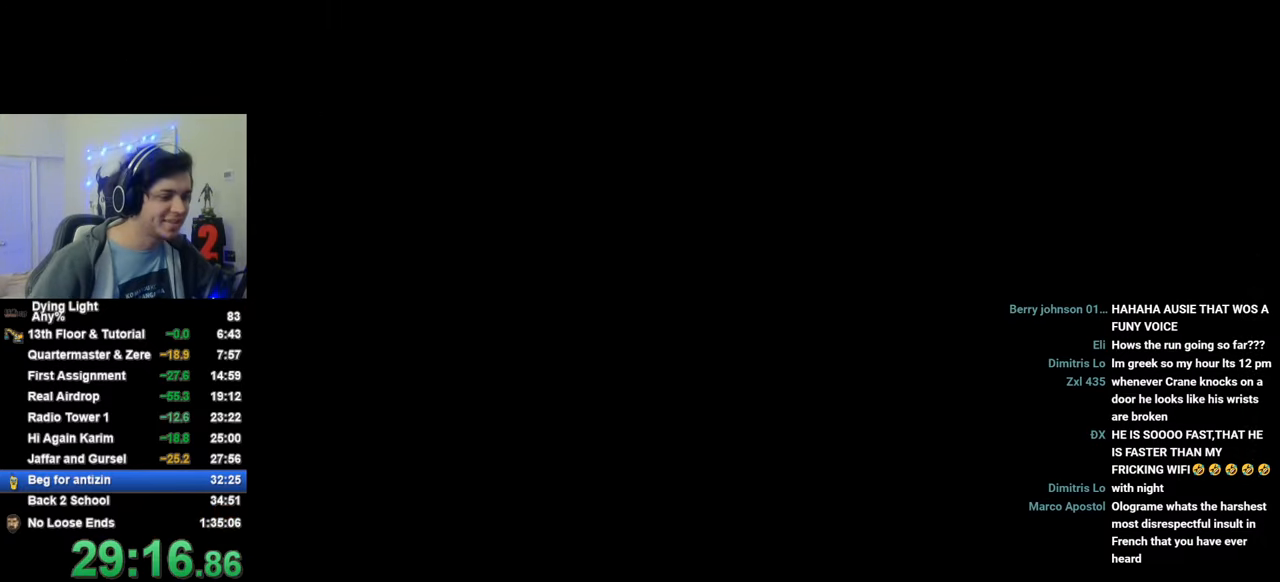
{"keys": ["shift", "w"], "mouse_move": "still", "events": [[16, "space", "up"], [100, "space", "down"], [150, "space", "up"], [250, "space", "down"], [300, "space", "up"], [383, "space", "down"], [483, "space", "up"]]}
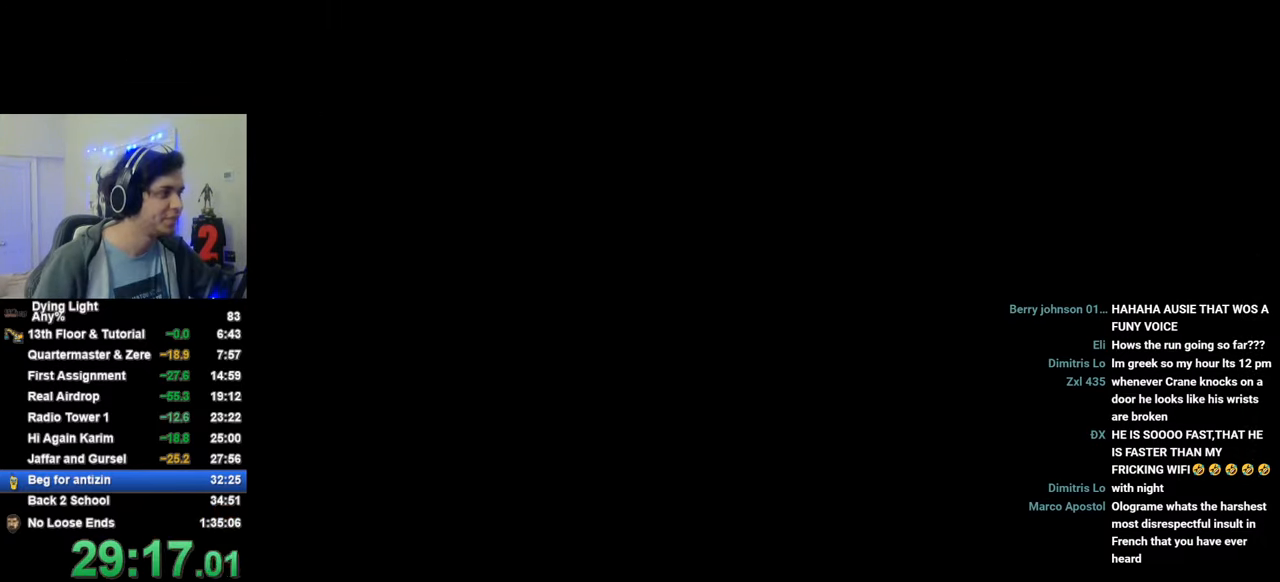
{"keys": ["shift", "w"], "mouse_move": "still", "events": [[83, "space", "down"], [166, "space", "up"], [216, "space", "down"], [300, "space", "up"], [400, "space", "down"], [450, "space", "up"]]}
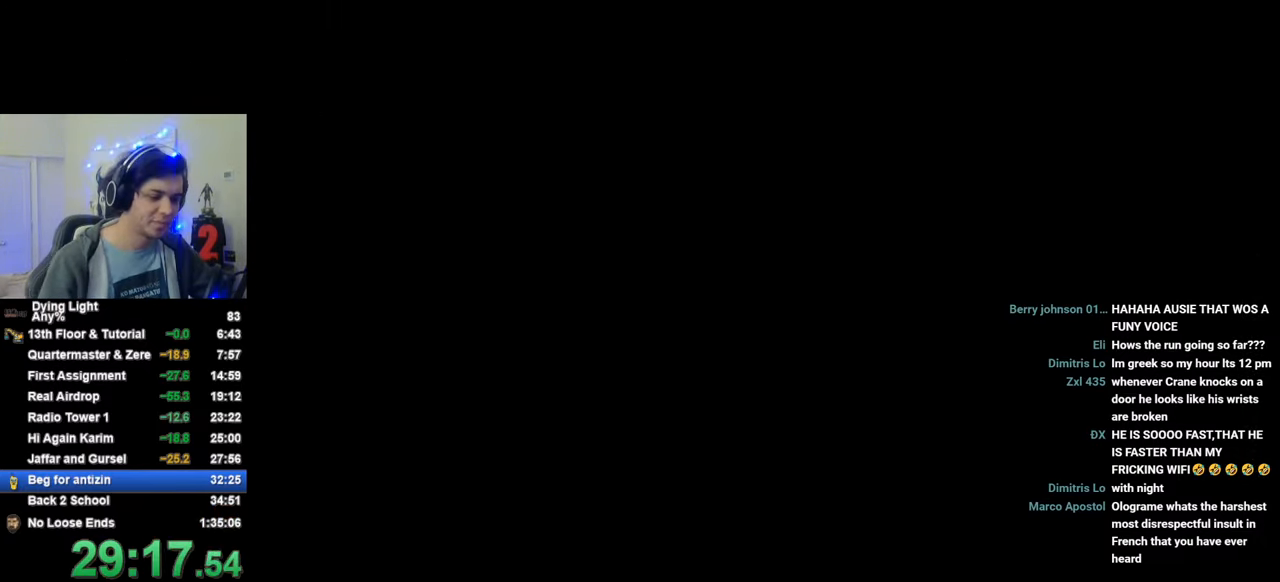
{"keys": ["shift", "space", "w"], "mouse_move": "still", "events": [[50, "space", "down"], [83, "space", "up"], [183, "space", "down"], [233, "space", "up"], [333, "space", "down"], [366, "space", "up"], [466, "space", "down"]]}
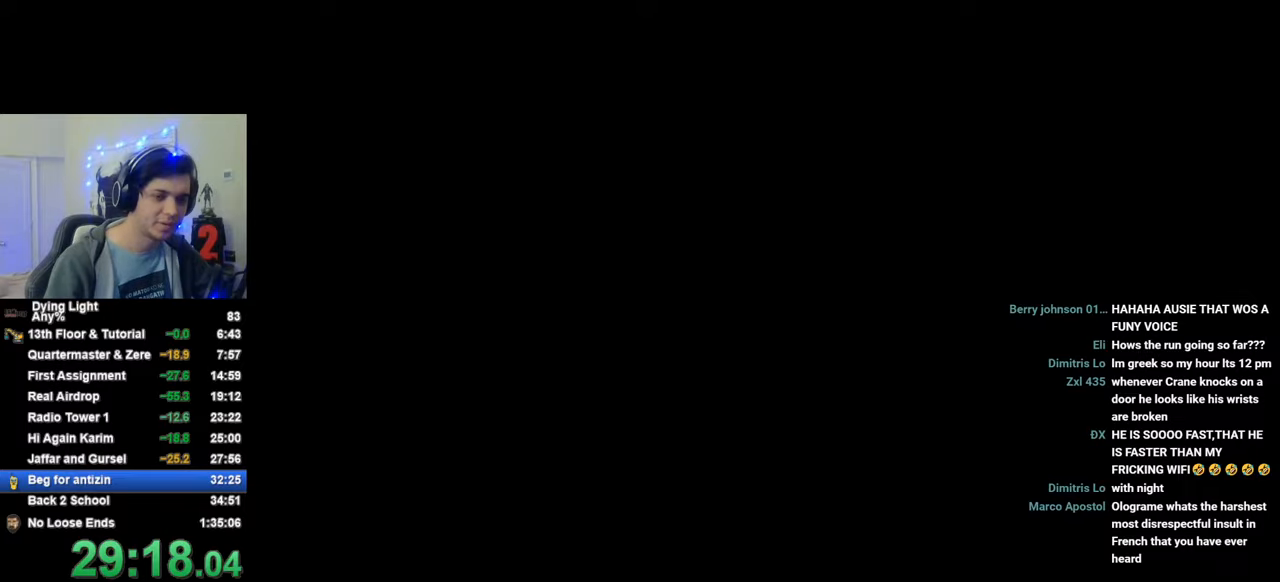
{"keys": ["shift", "w"], "mouse_move": "still", "events": [[16, "space", "up"], [100, "space", "down"], [150, "space", "up"], [250, "space", "down"], [300, "space", "up"], [383, "space", "down"], [433, "space", "up"]]}
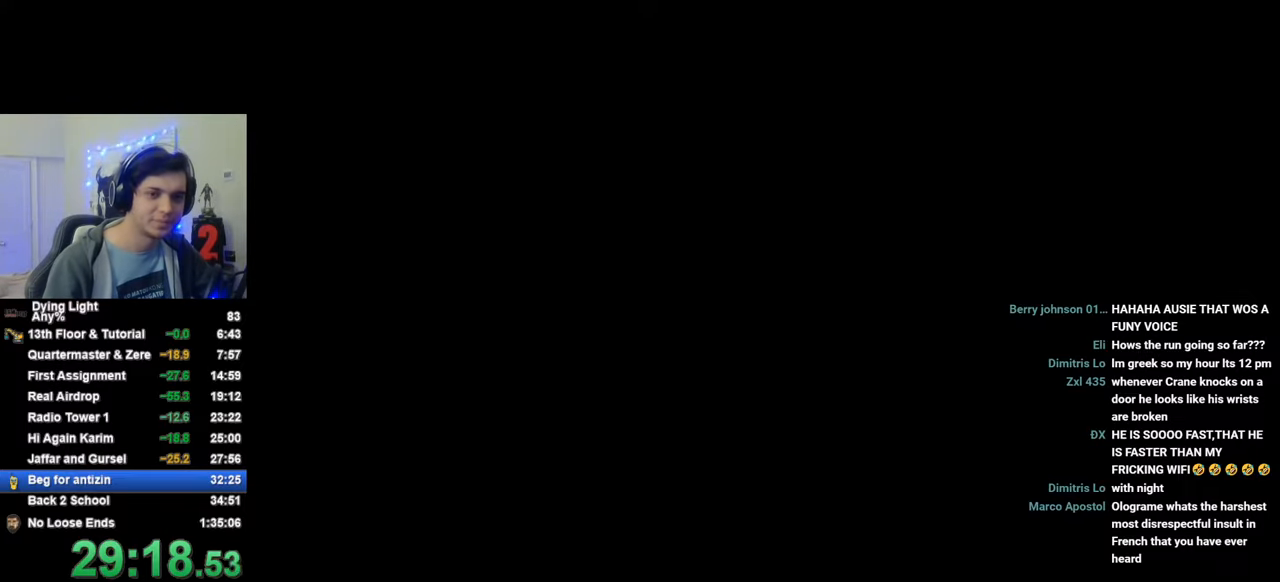
{"keys": ["shift", "space", "w"], "mouse_move": "still", "events": [[33, "space", "down"], [66, "space", "up"], [216, "space", "down"], [266, "space", "up"], [350, "space", "down"], [400, "space", "up"], [500, "space", "down"]]}
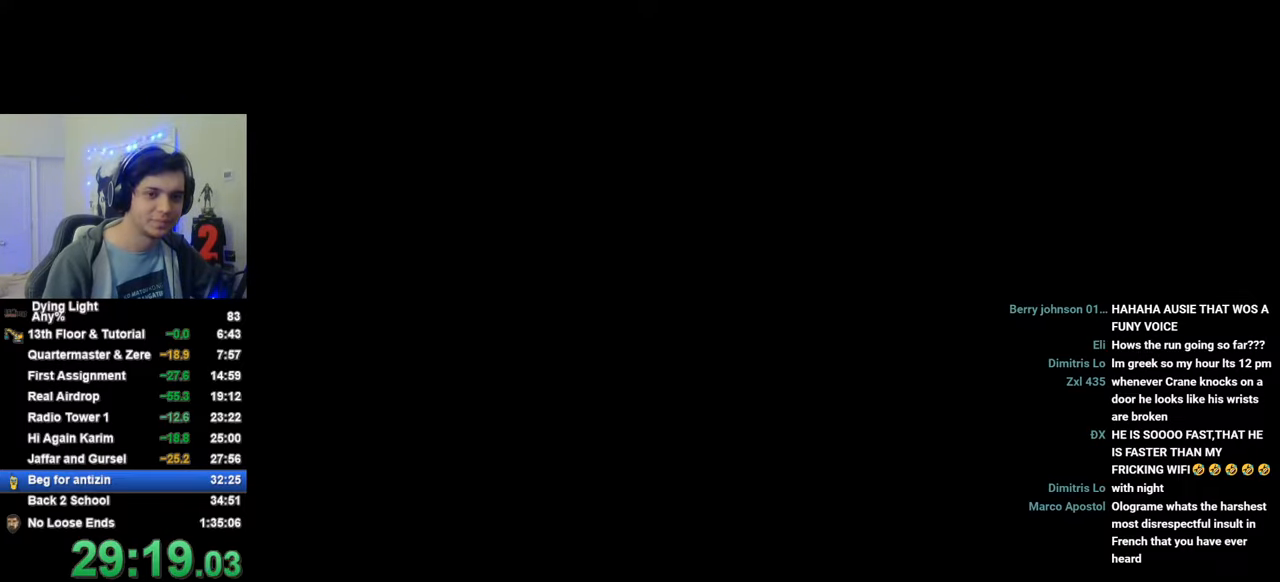
{"keys": ["shift", "w"], "mouse_move": "still", "events": [[83, "space", "up"], [183, "space", "down"], [283, "space", "up"], [366, "space", "down"], [416, "space", "up"]]}
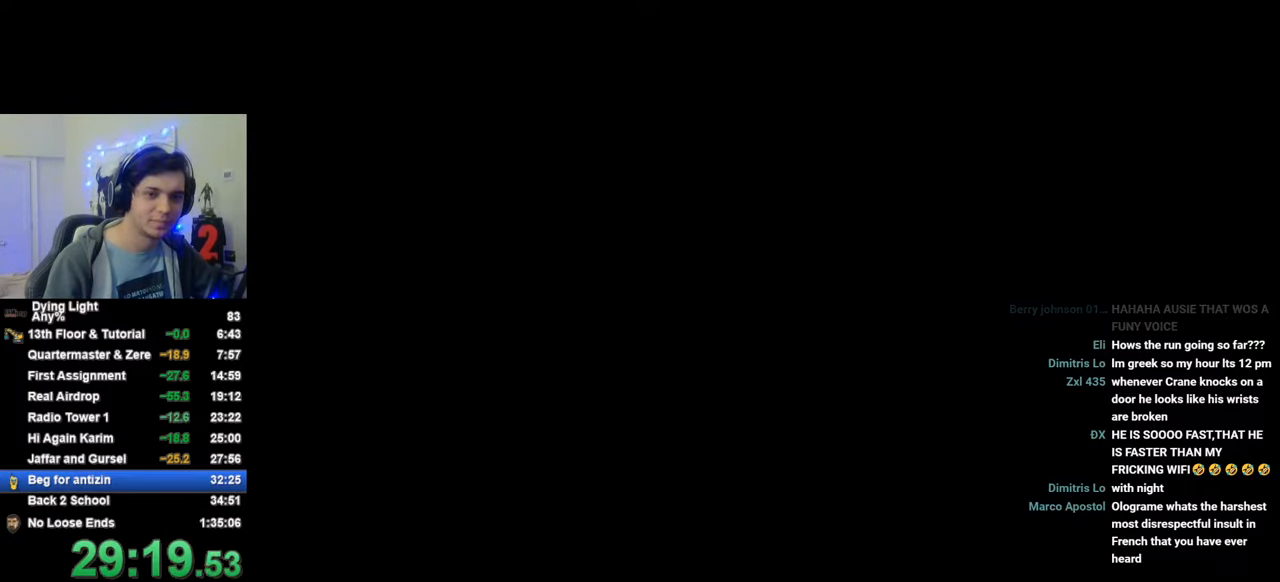
{"keys": ["shift", "w"], "mouse_move": "still", "events": [[50, "space", "down"], [100, "space", "up"], [200, "space", "down"], [250, "space", "up"], [383, "space", "down"], [433, "space", "up"]]}
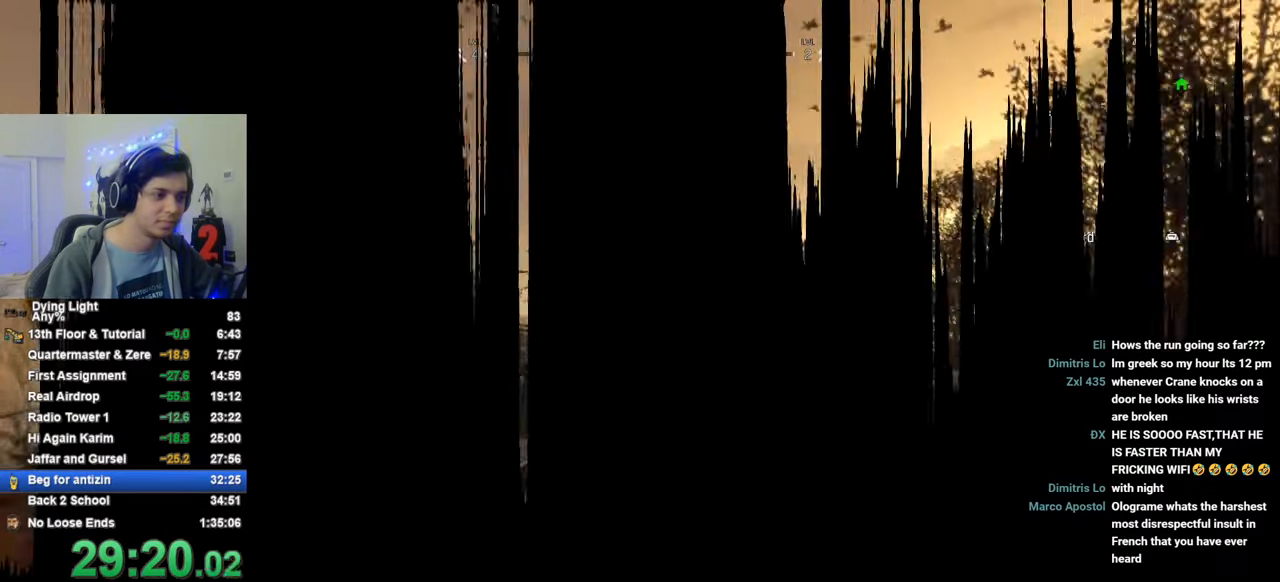
{"keys": ["shift", "w"], "mouse_move": "still", "events": [[33, "space", "down"], [133, "space", "up"], [216, "t", "down"], [350, "t", "up"]]}
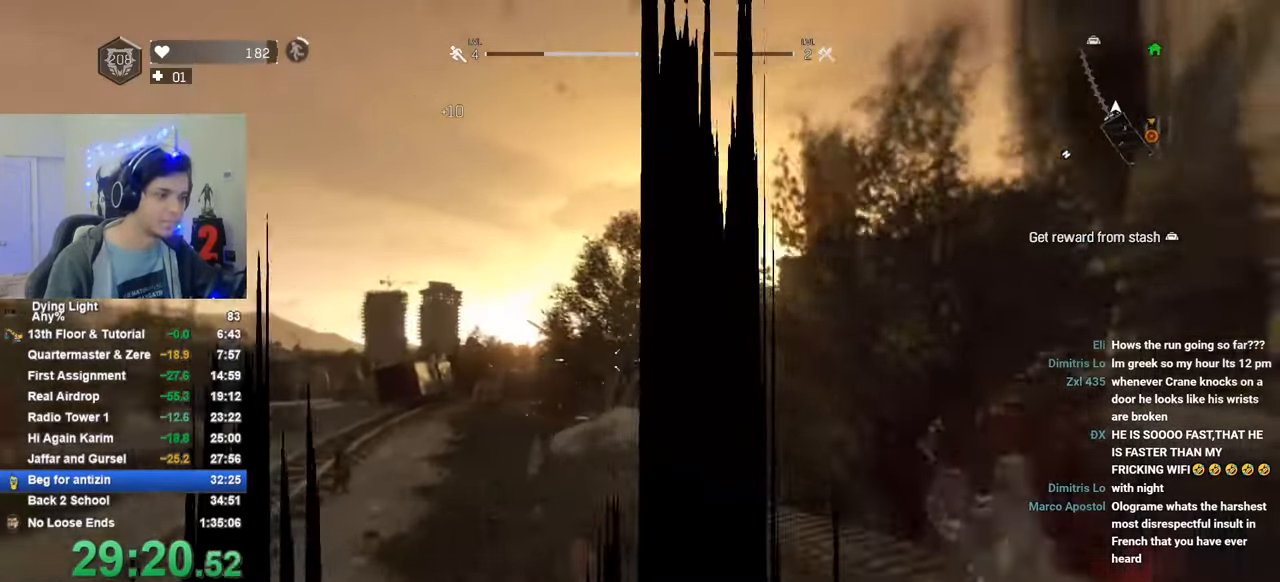
{"keys": ["shift", "w"], "mouse_move": "still", "events": []}
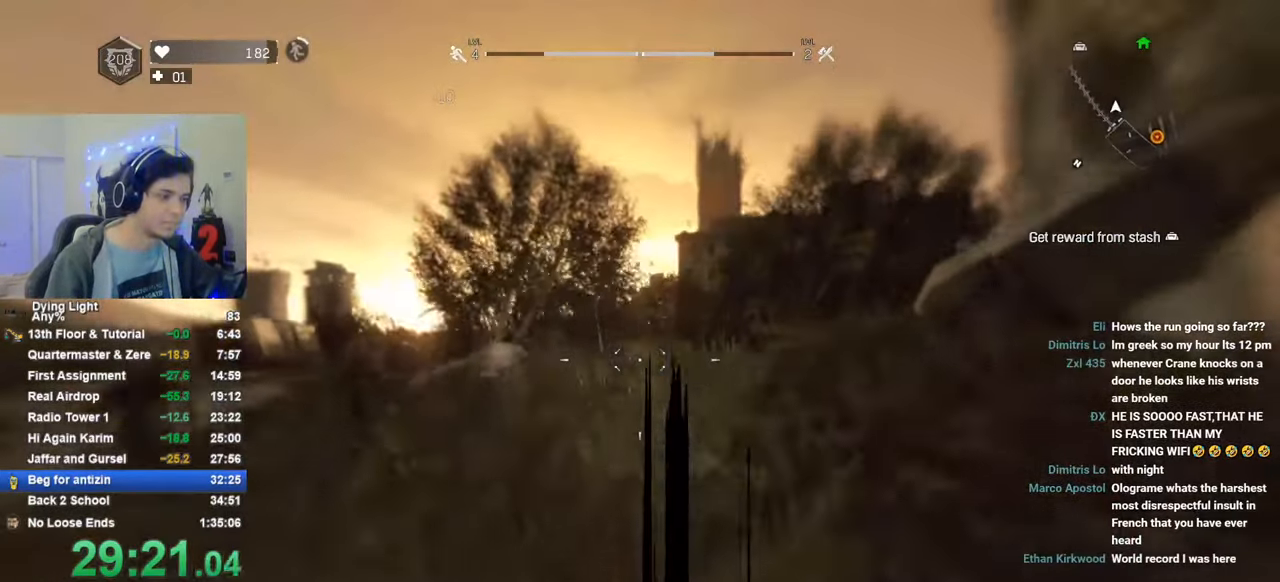
{"keys": ["d", "shift", "w"], "mouse_move": "still", "events": [[100, "space", "down"], [250, "space", "up"], [300, "d", "down"]]}